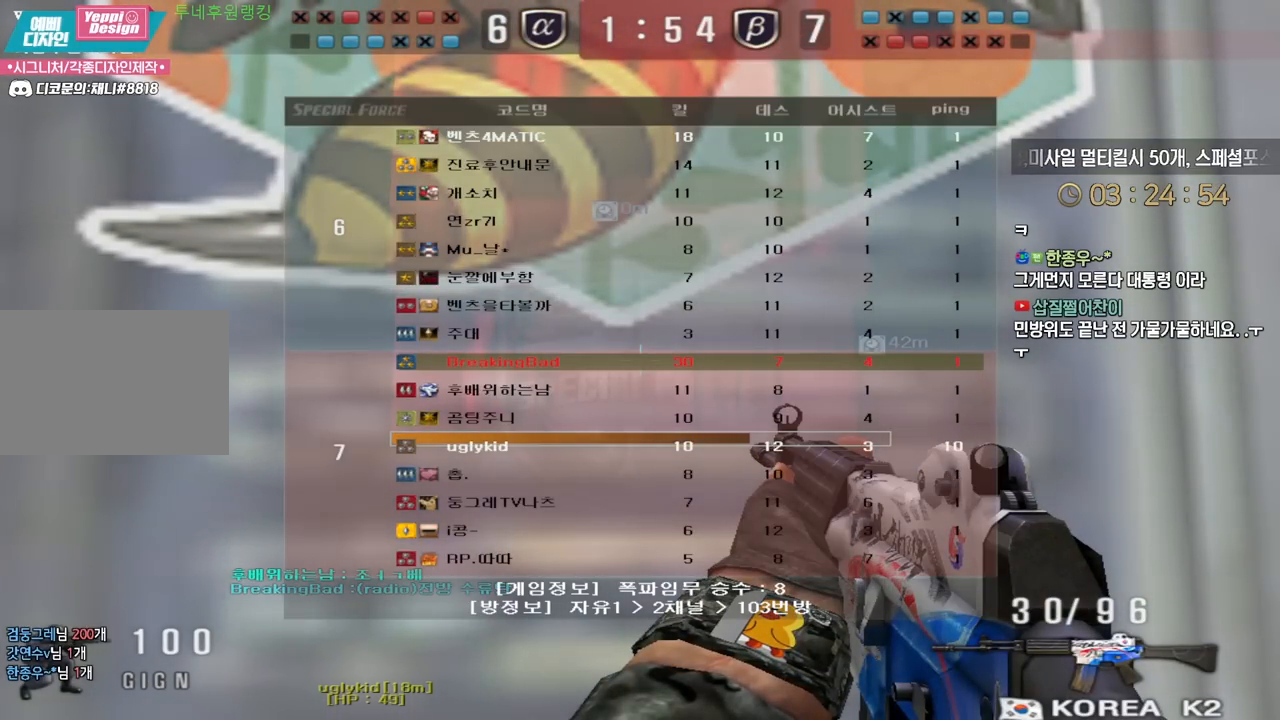
Gameplay with keyboard; each line is a JSON object with the keys held at the frame after it. "events" lists presses ("down") and releases ("up") of "a", "ctrl", "d", "e", "f", "q", "r", "s", "shift", "space", "tab" and "w" between this image and that frame as [ms after this image, input, new state], when the widget could be followed in between. No other keys are recorded. Mouse input is not recorded.
{"keys": ["ctrl", "e", "tab"], "events": []}
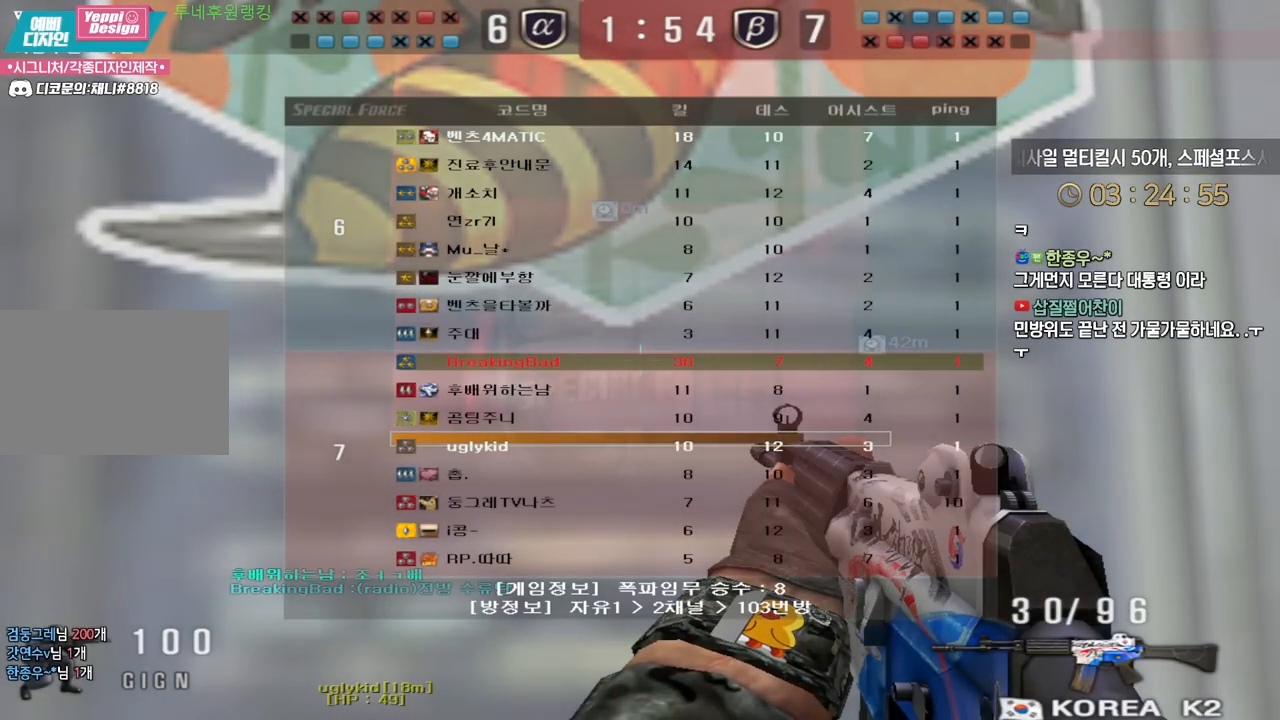
{"keys": ["ctrl", "e"], "events": [[150, "tab", "up"]]}
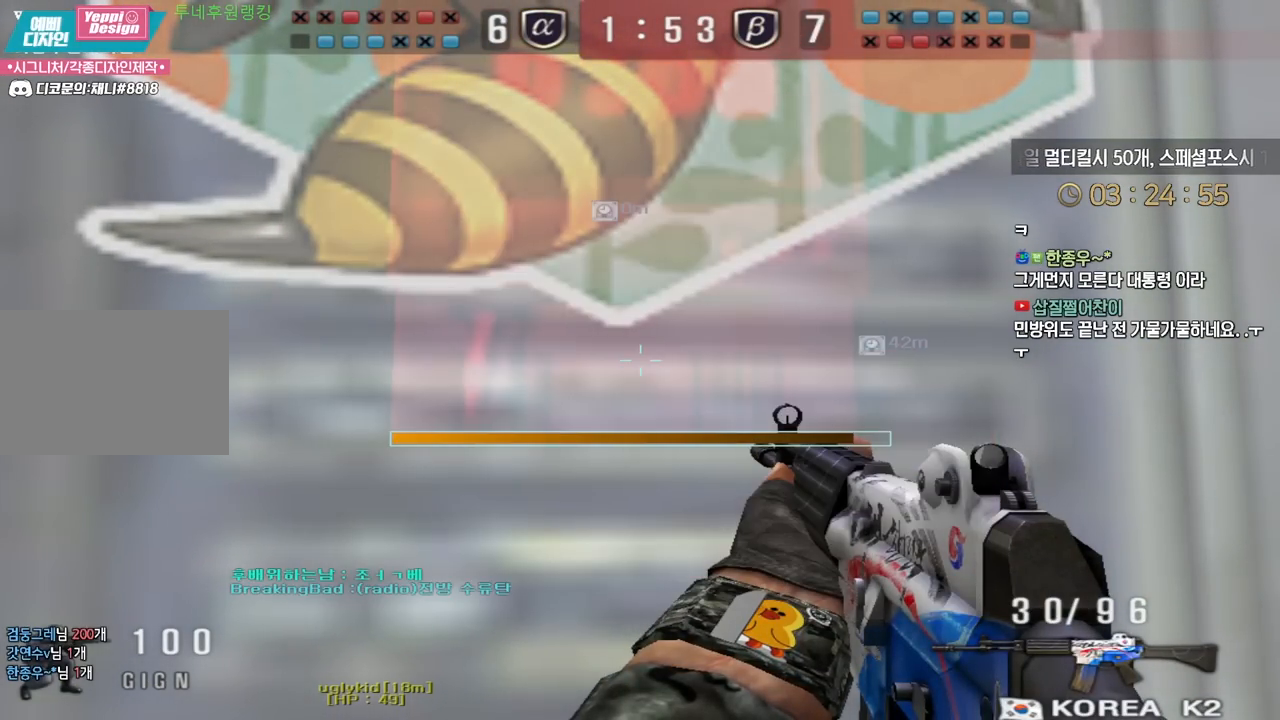
{"keys": ["ctrl", "e"], "events": []}
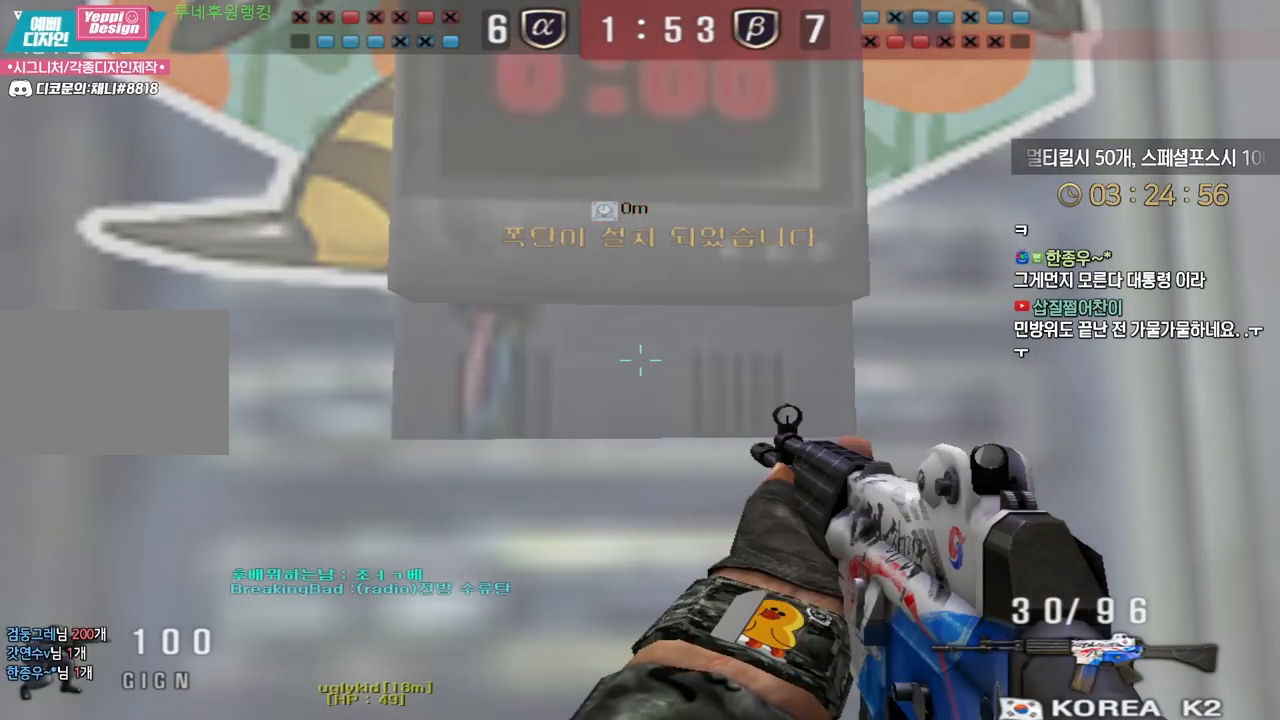
{"keys": ["a", "w"], "events": [[167, "a", "down"], [167, "w", "down"], [200, "e", "up"], [217, "ctrl", "up"]]}
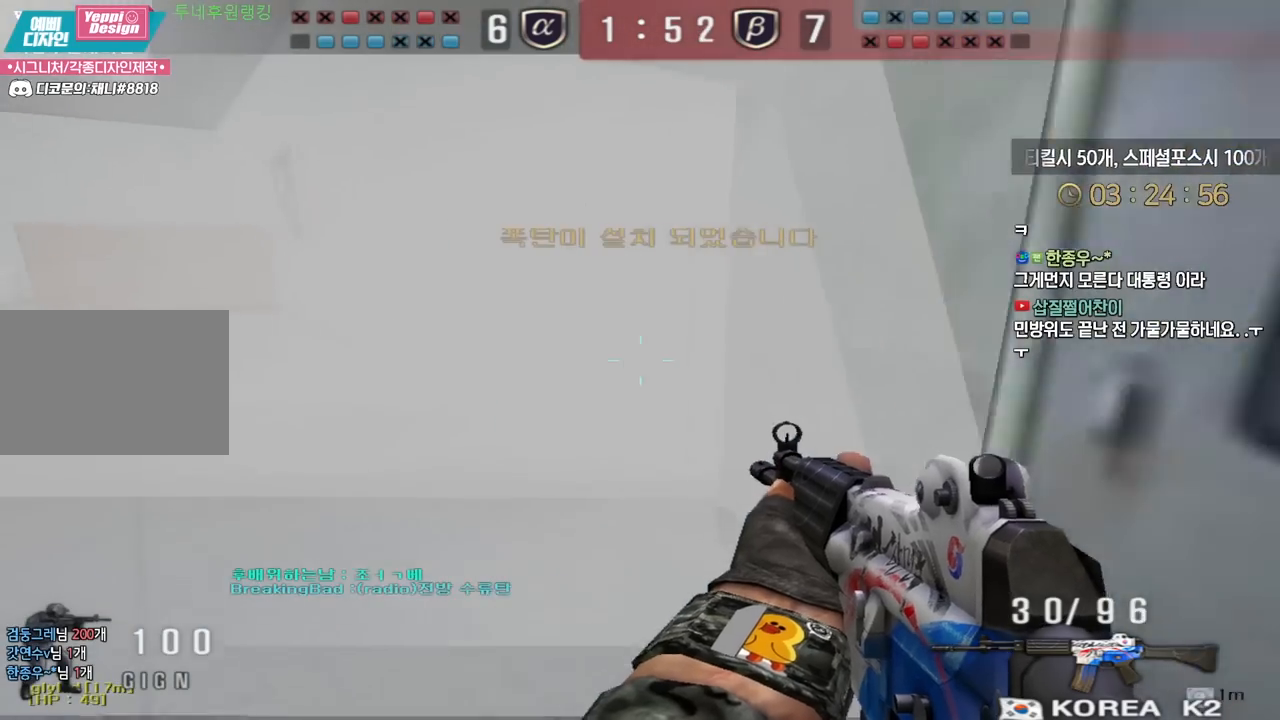
{"keys": ["a", "w"], "events": []}
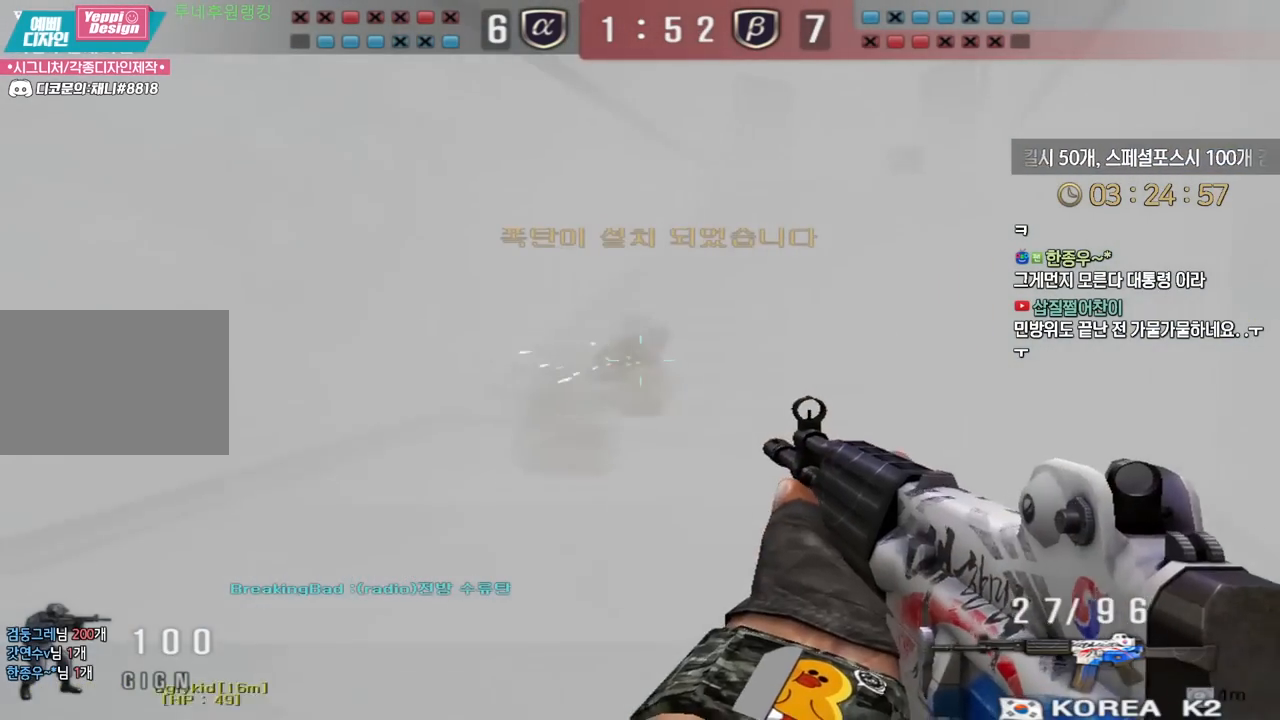
{"keys": ["a", "s"], "events": [[233, "w", "up"], [333, "space", "down"], [350, "s", "down"], [383, "space", "up"]]}
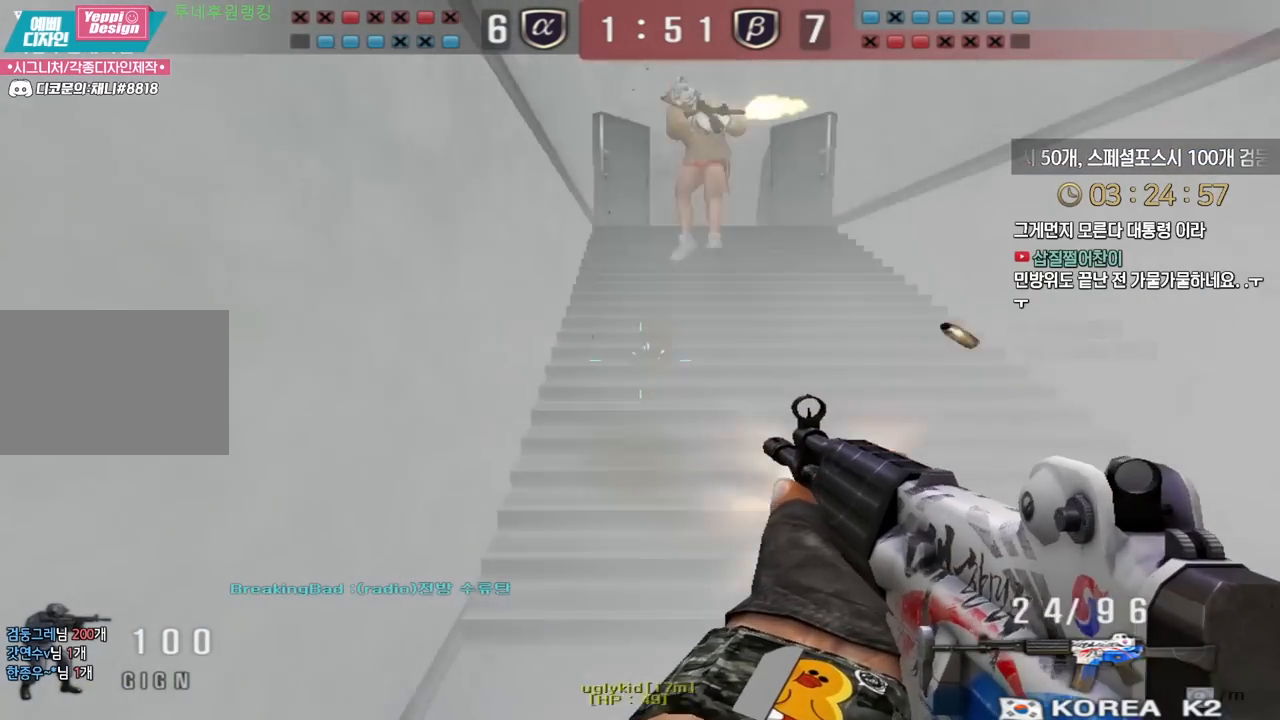
{"keys": ["a", "s"], "events": [[50, "a", "up"], [50, "d", "down"], [283, "d", "up"], [400, "a", "down"]]}
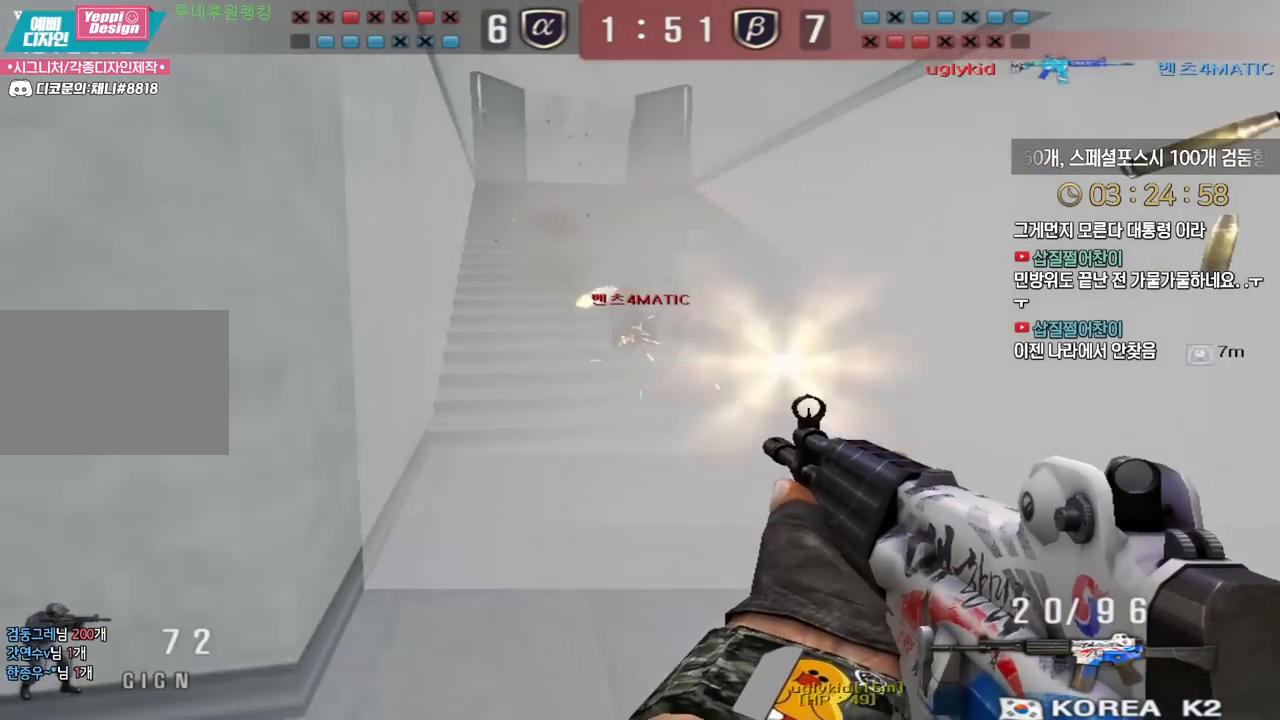
{"keys": ["a"], "events": [[67, "space", "down"], [167, "space", "up"], [417, "s", "up"]]}
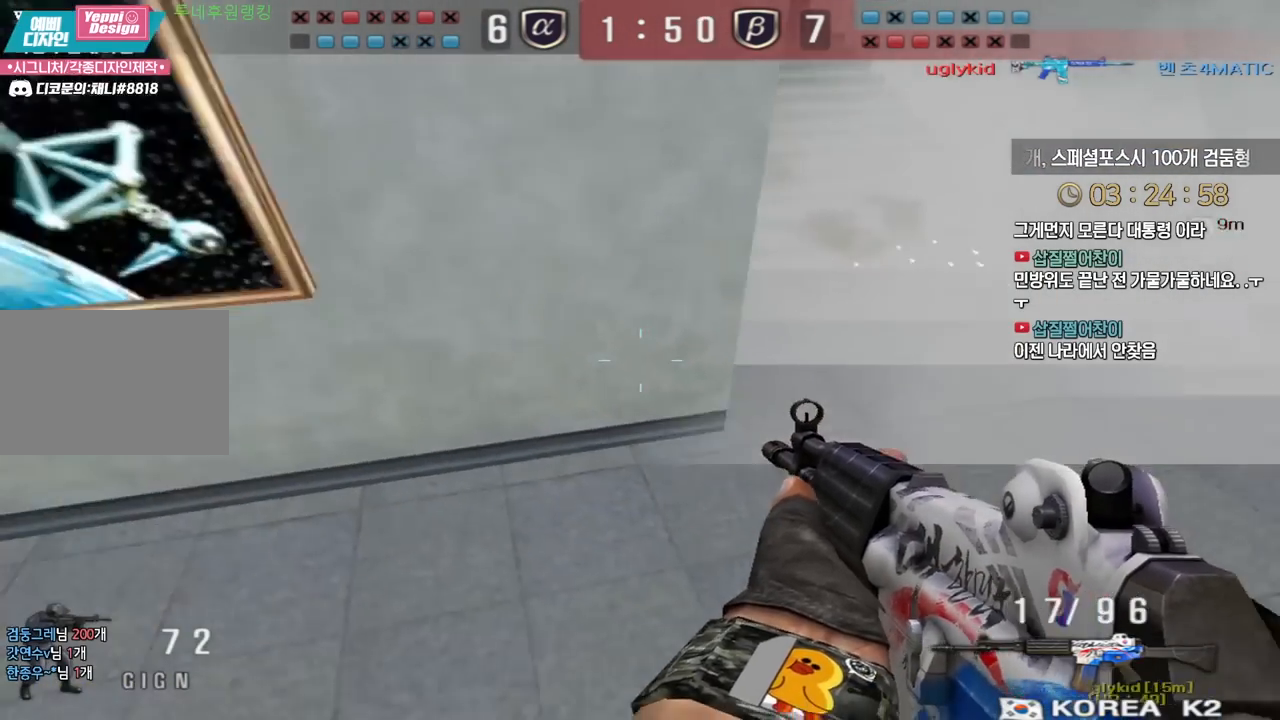
{"keys": ["a", "ctrl", "w"], "events": [[67, "w", "down"], [500, "ctrl", "down"]]}
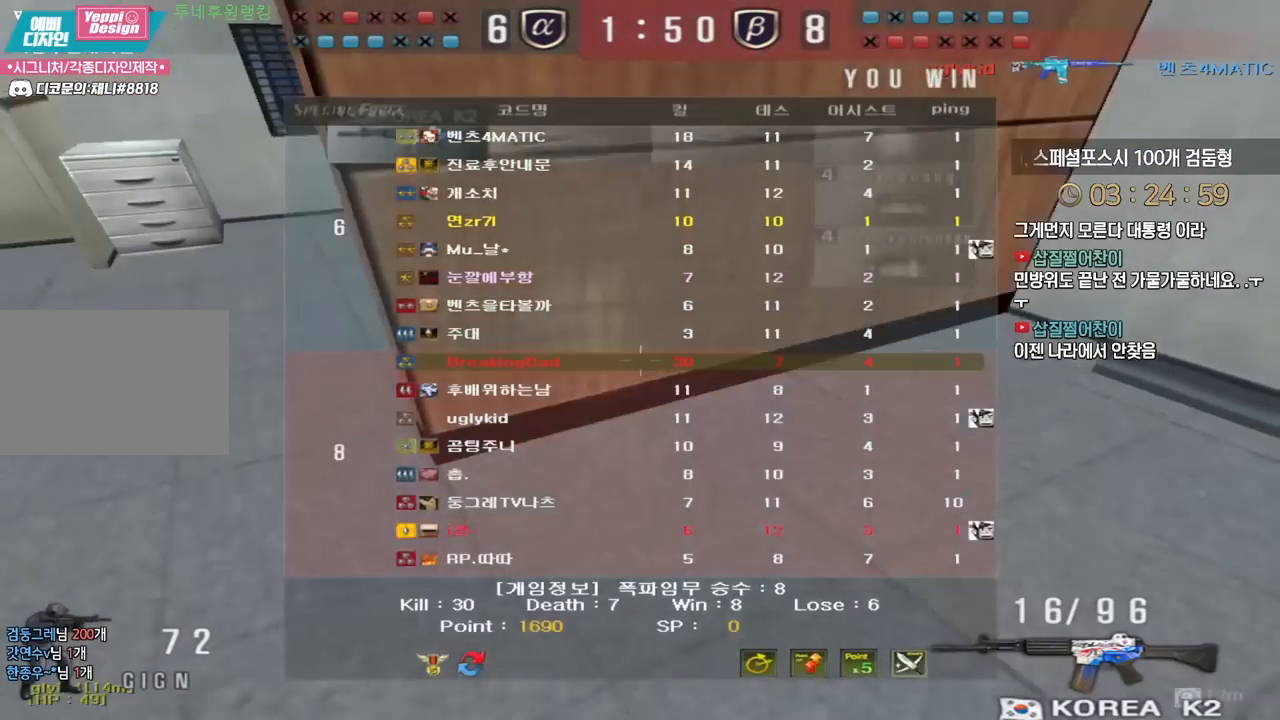
{"keys": [], "events": [[33, "r", "down"], [33, "w", "up"], [117, "r", "up"], [200, "a", "up"], [333, "ctrl", "up"]]}
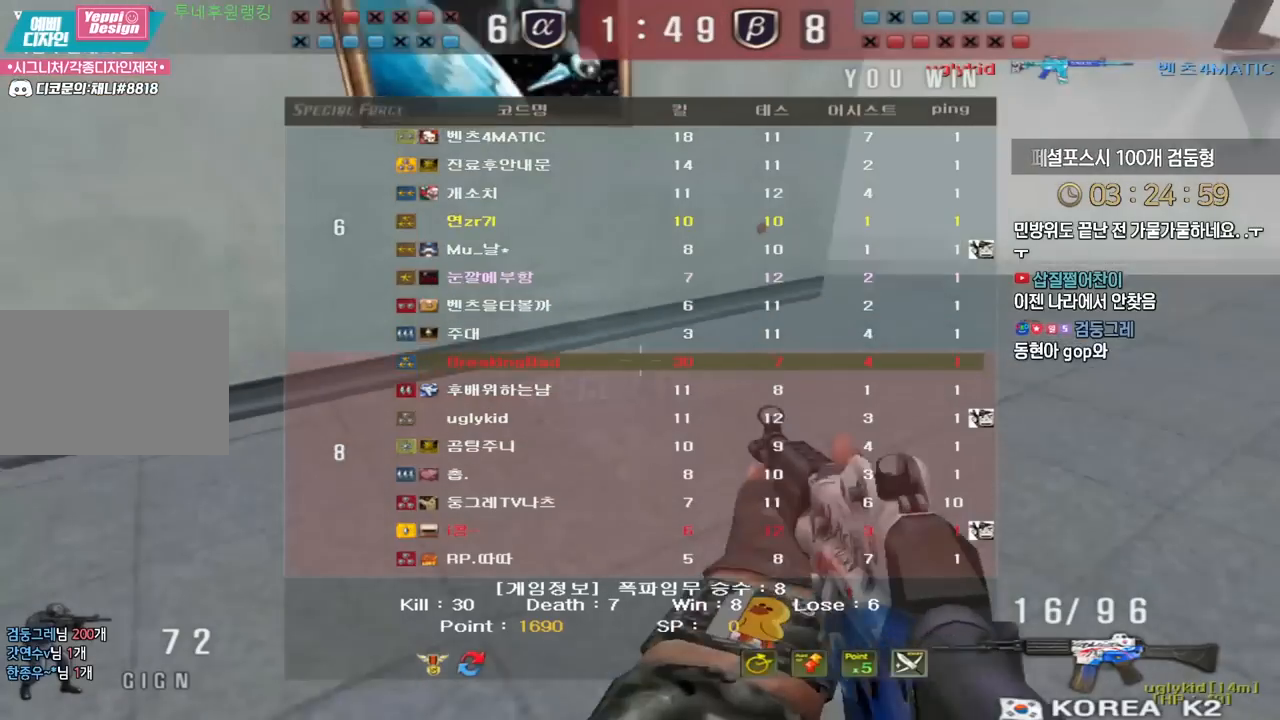
{"keys": [], "events": []}
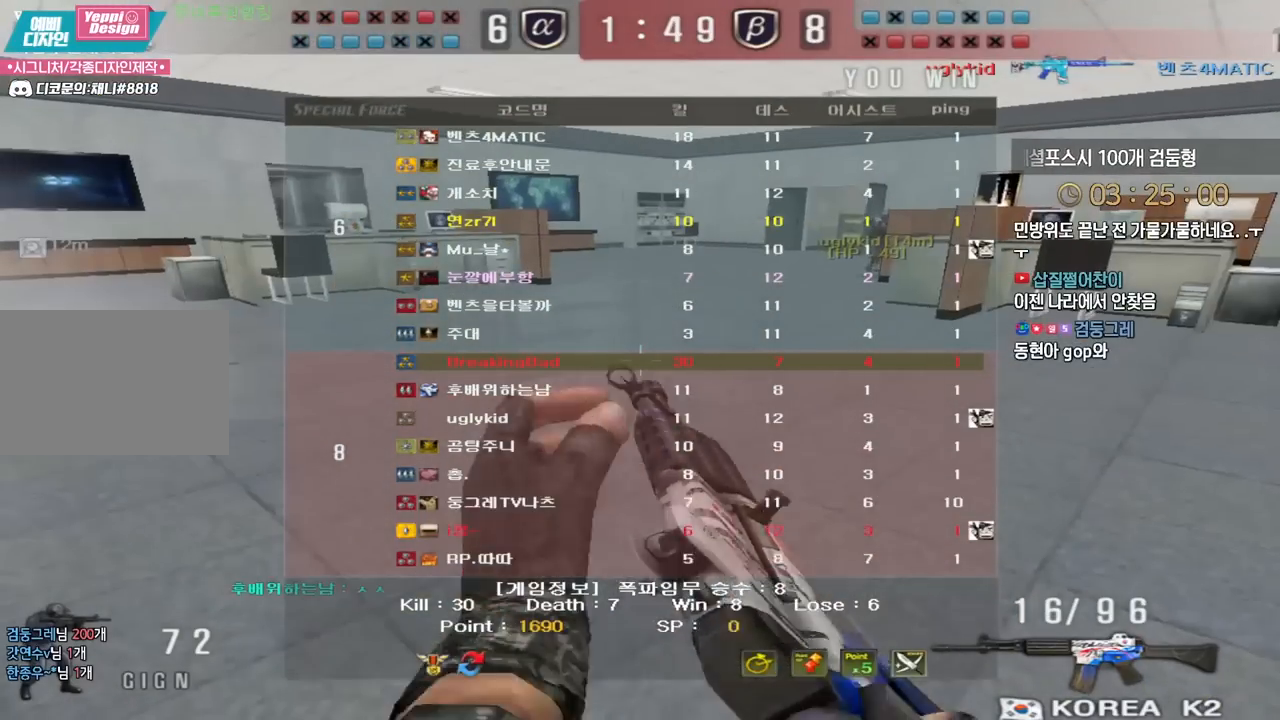
{"keys": [], "events": []}
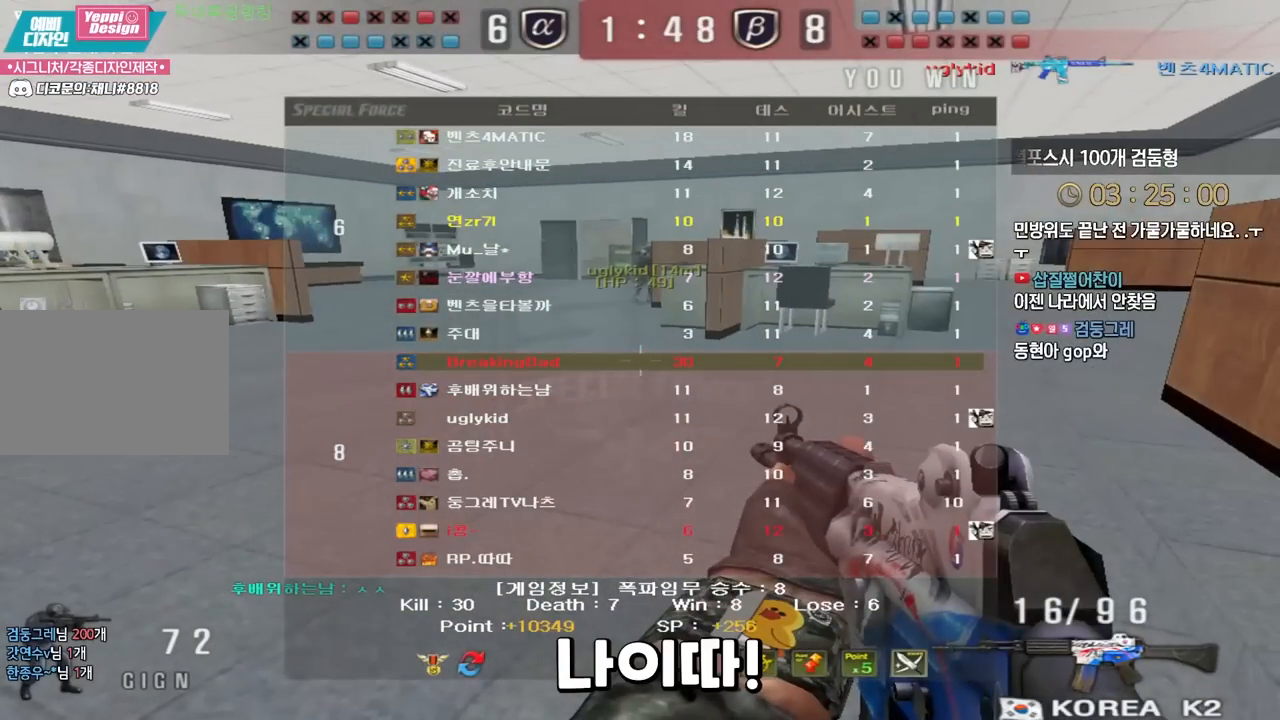
{"keys": [], "events": []}
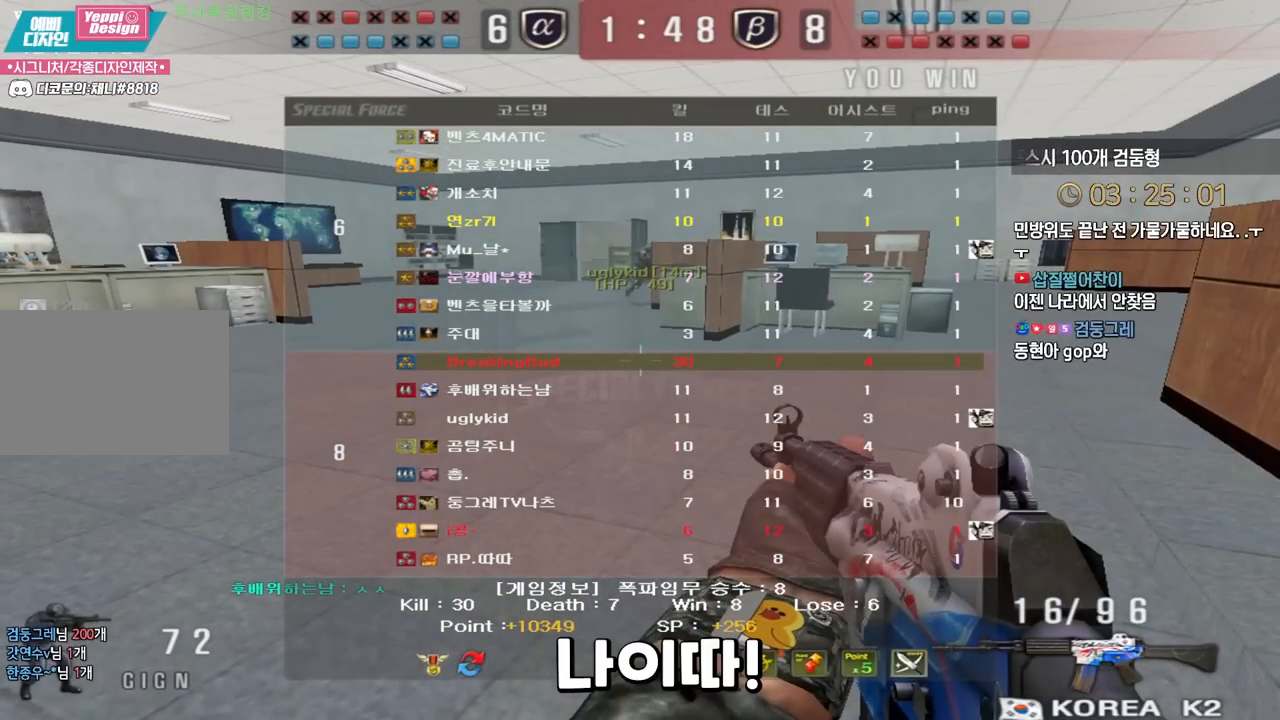
{"keys": [], "events": []}
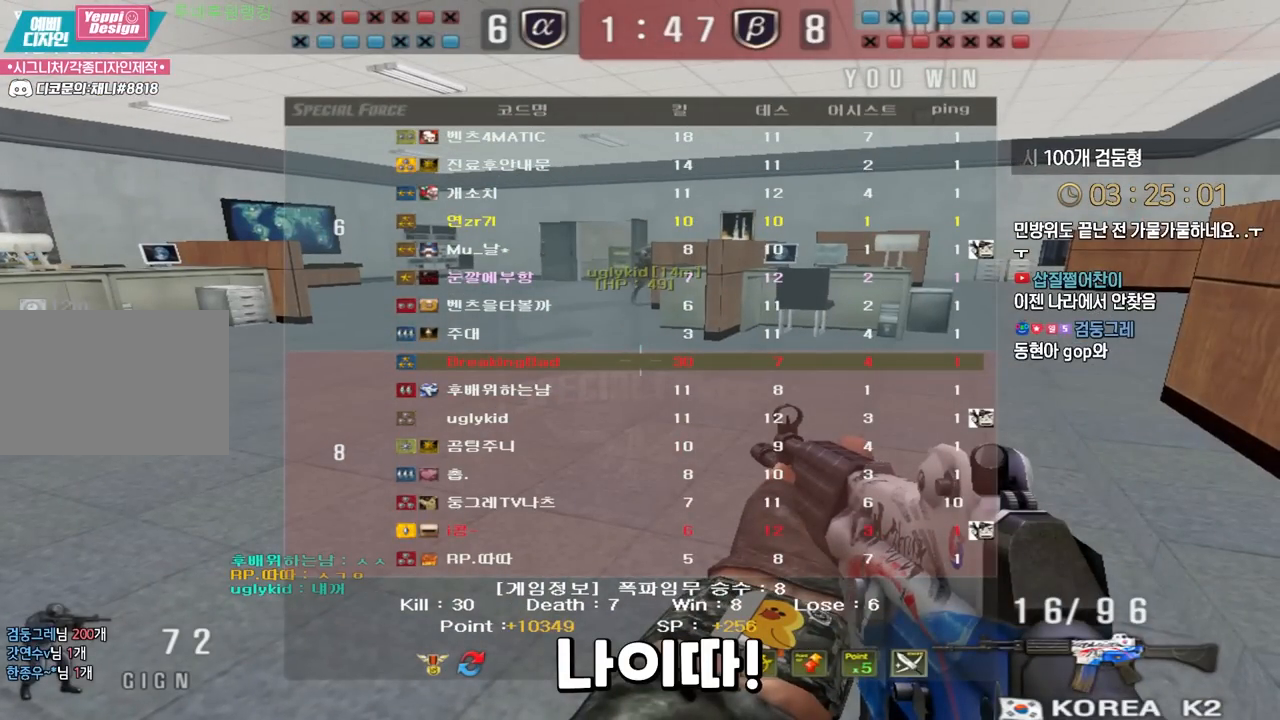
{"keys": [], "events": []}
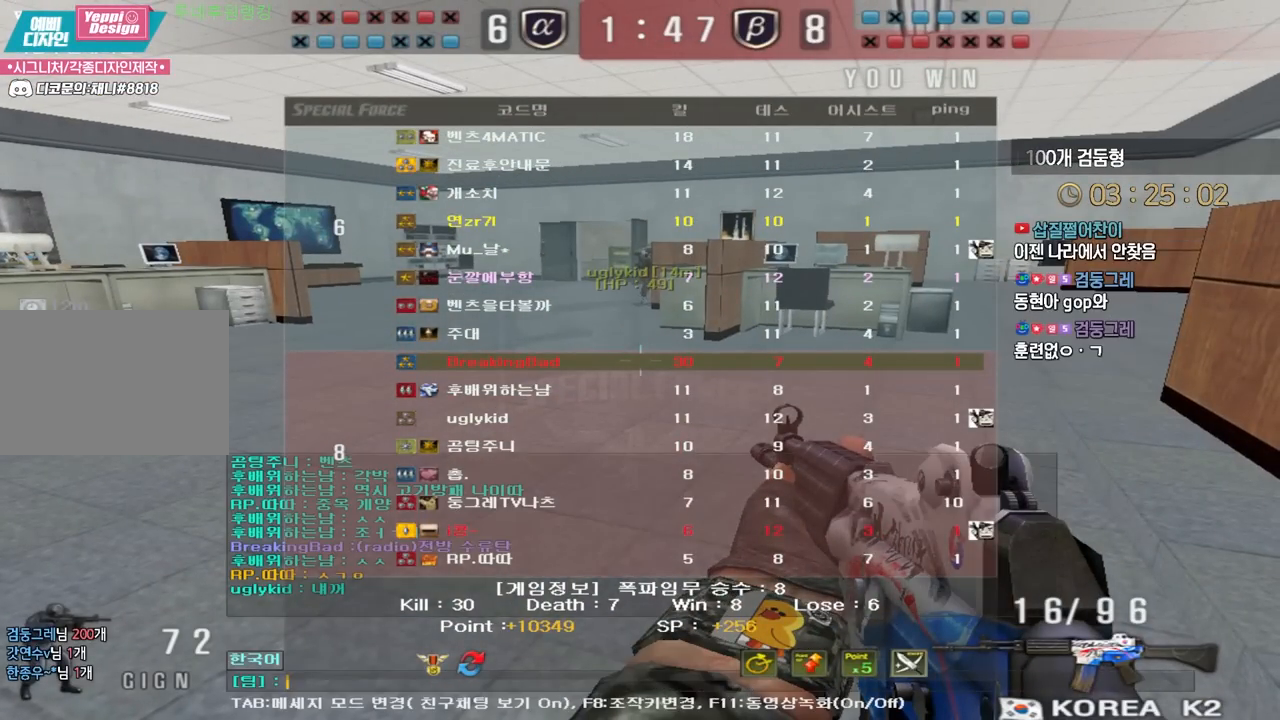
{"keys": [], "events": []}
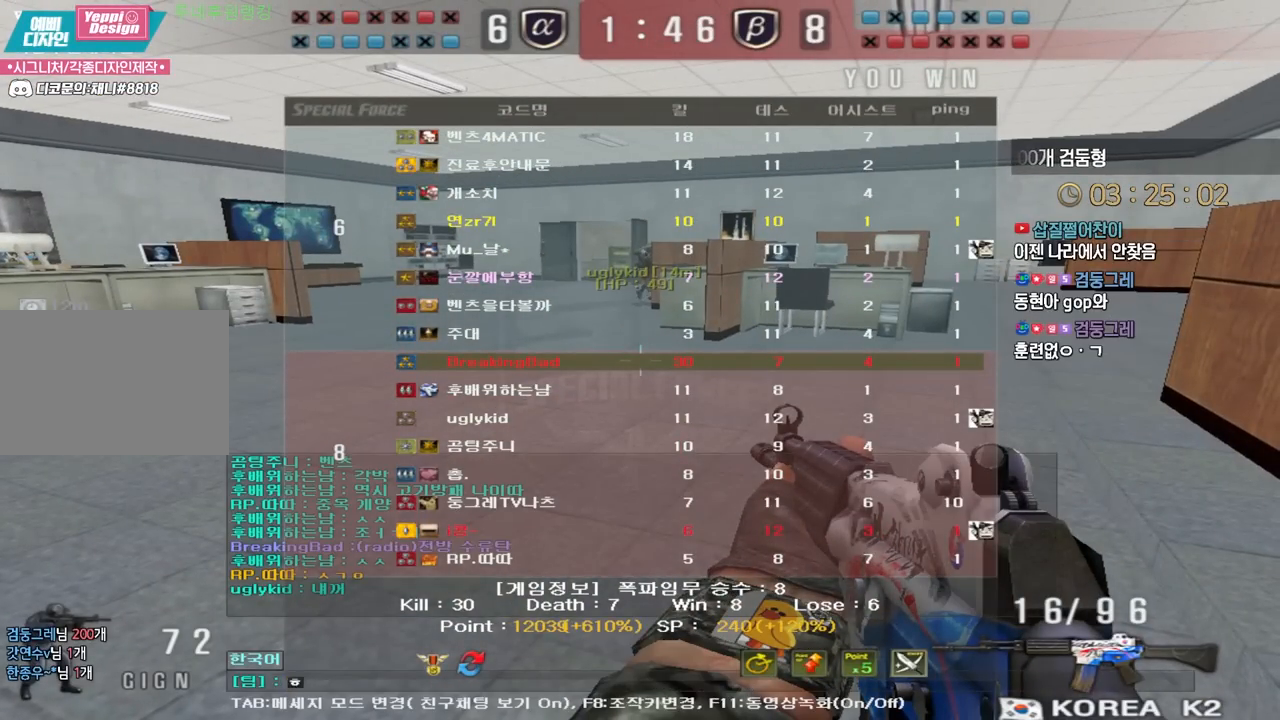
{"keys": [], "events": [[83, "f", "down"], [167, "f", "up"]]}
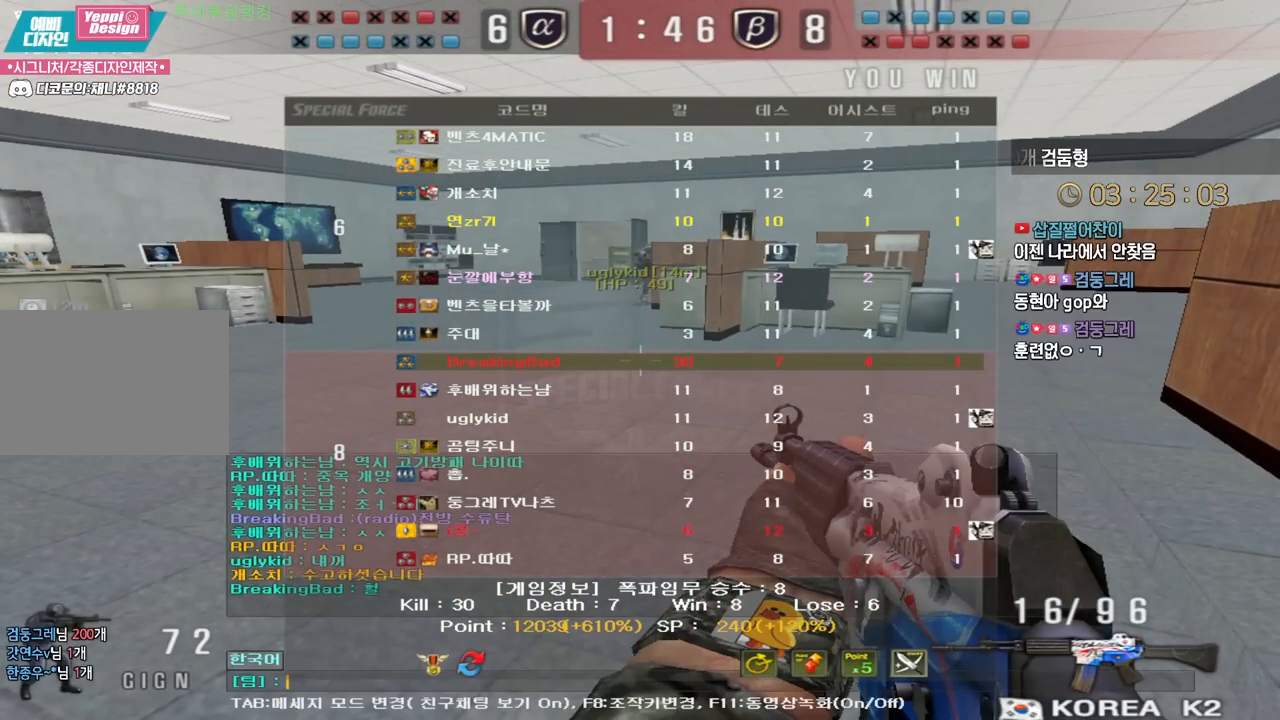
{"keys": [], "events": []}
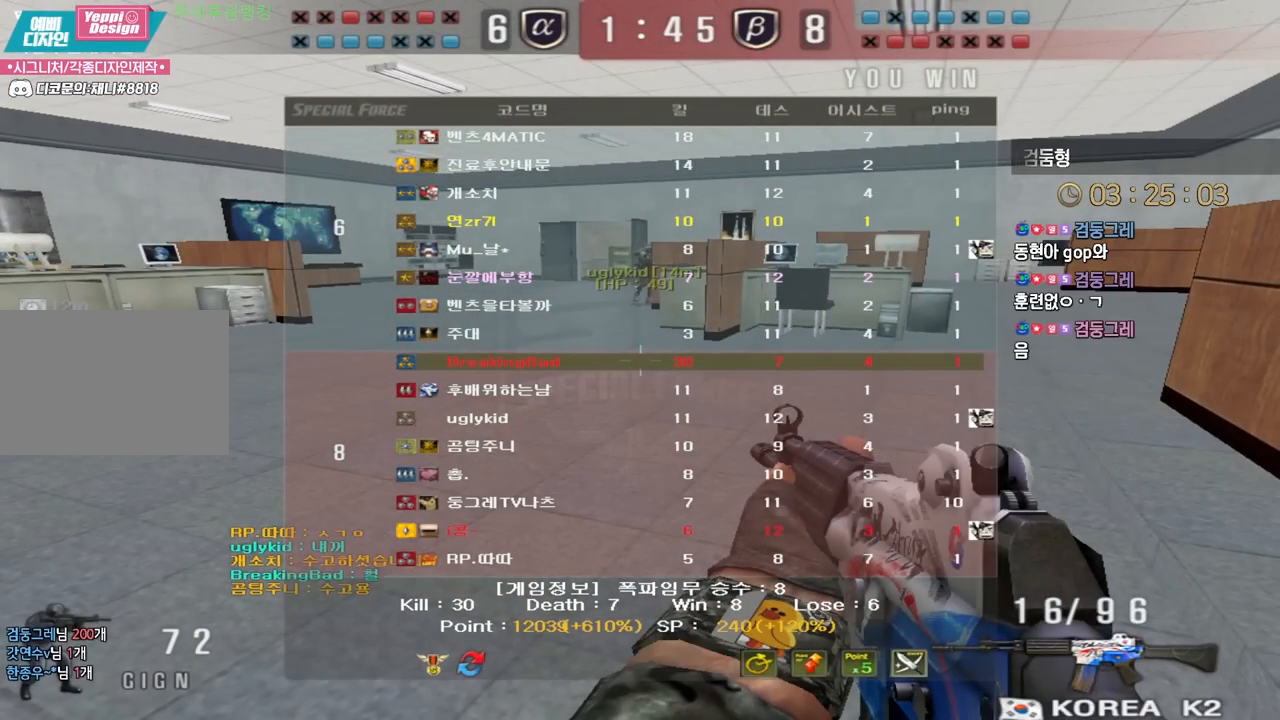
{"keys": [], "events": []}
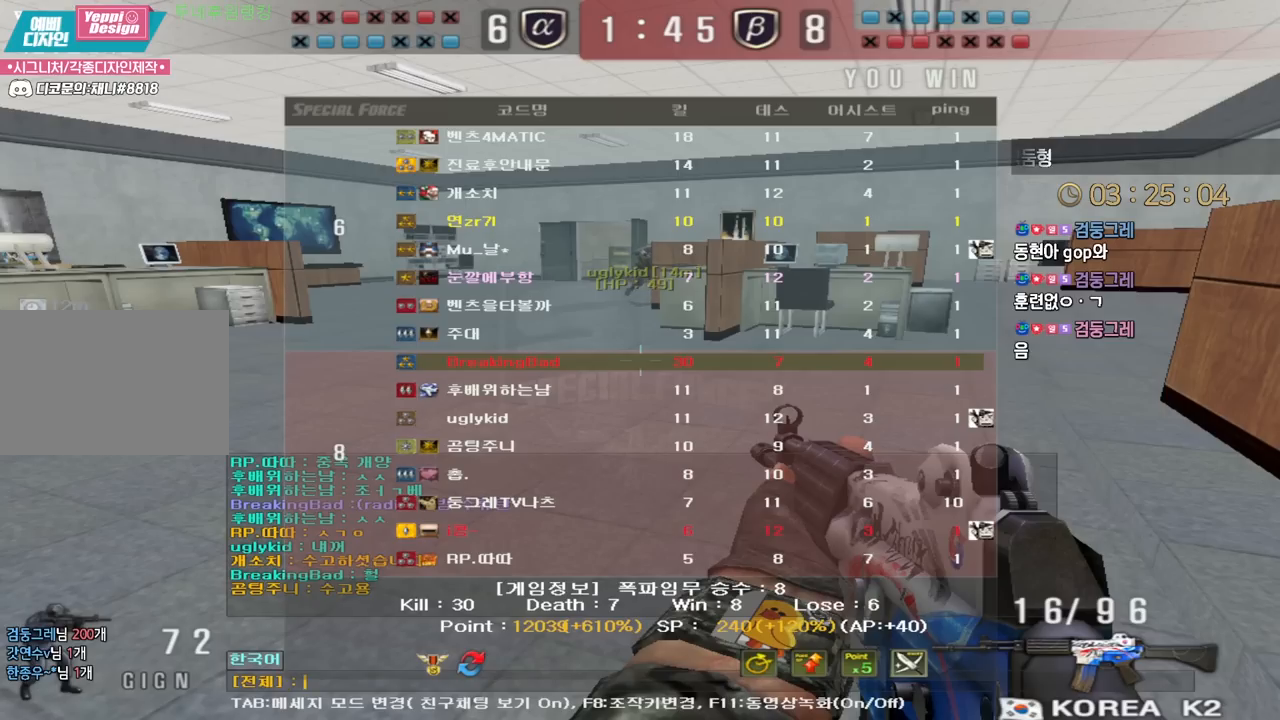
{"keys": [], "events": []}
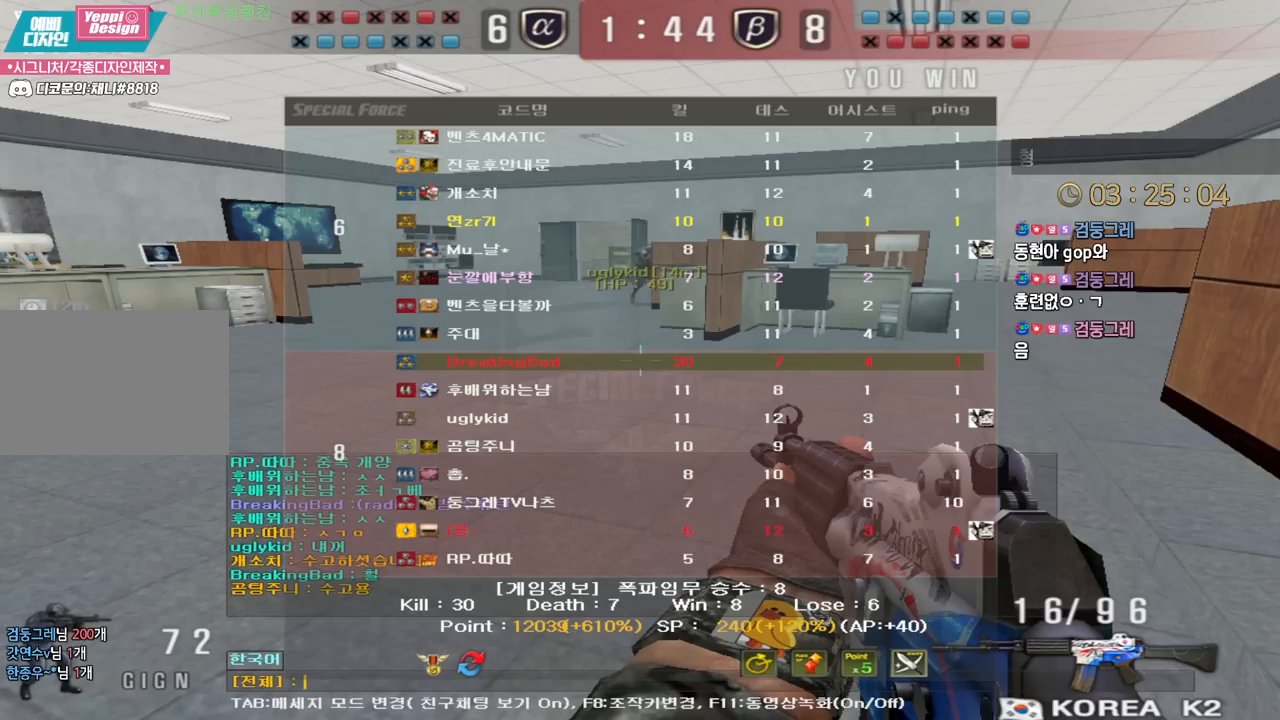
{"keys": [], "events": [[300, "e", "down"], [383, "e", "up"]]}
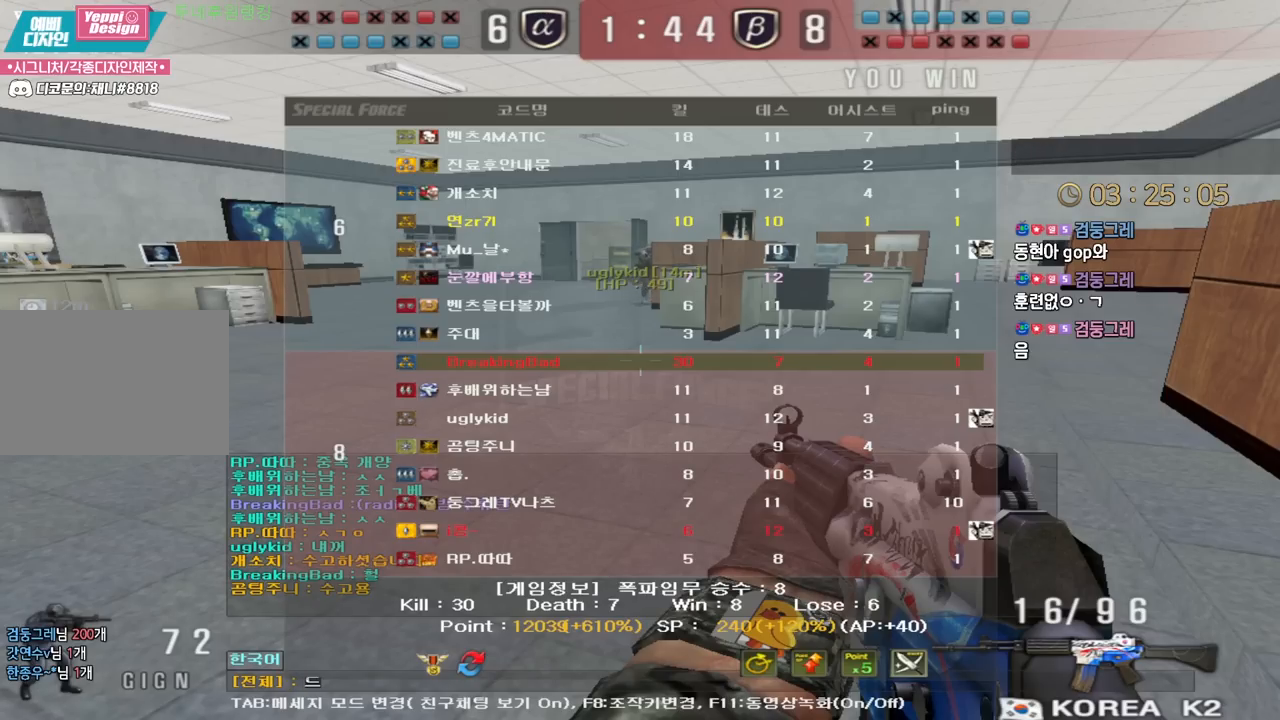
{"keys": [], "events": [[33, "f", "down"], [150, "f", "up"], [267, "r", "down"], [350, "r", "up"]]}
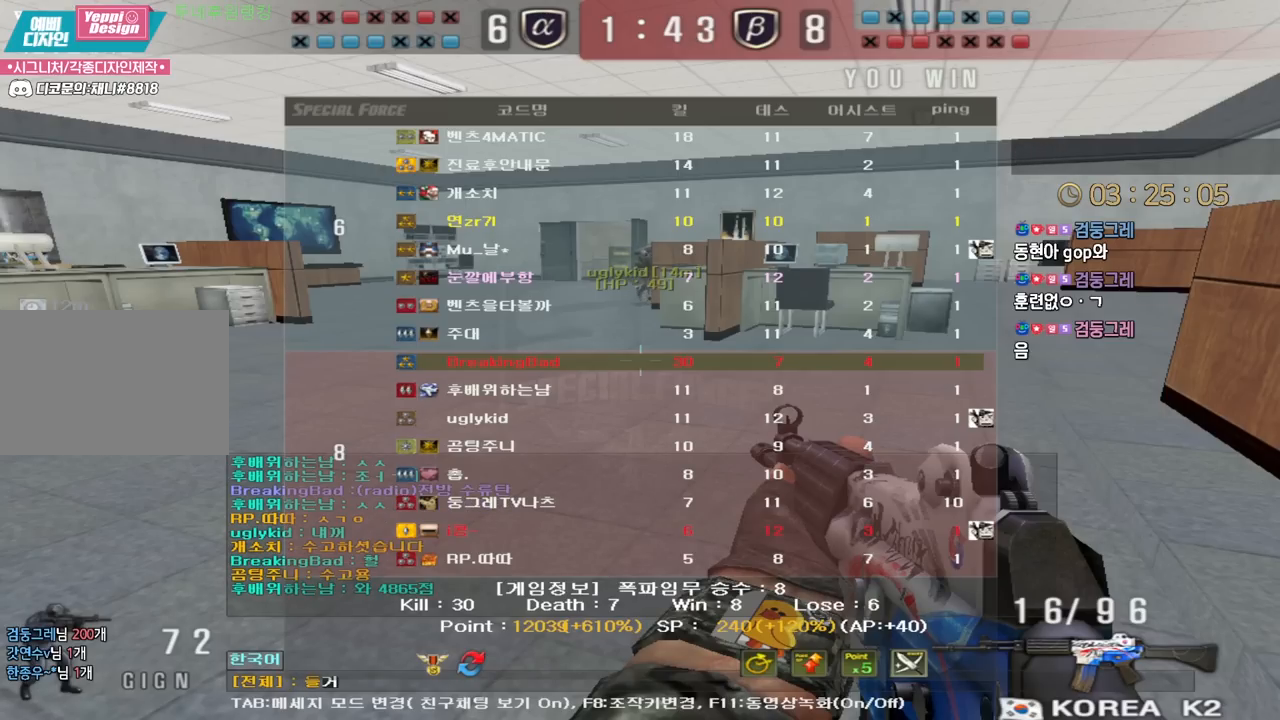
{"keys": [], "events": [[217, "d", "down"], [300, "d", "up"], [383, "r", "down"], [433, "r", "up"]]}
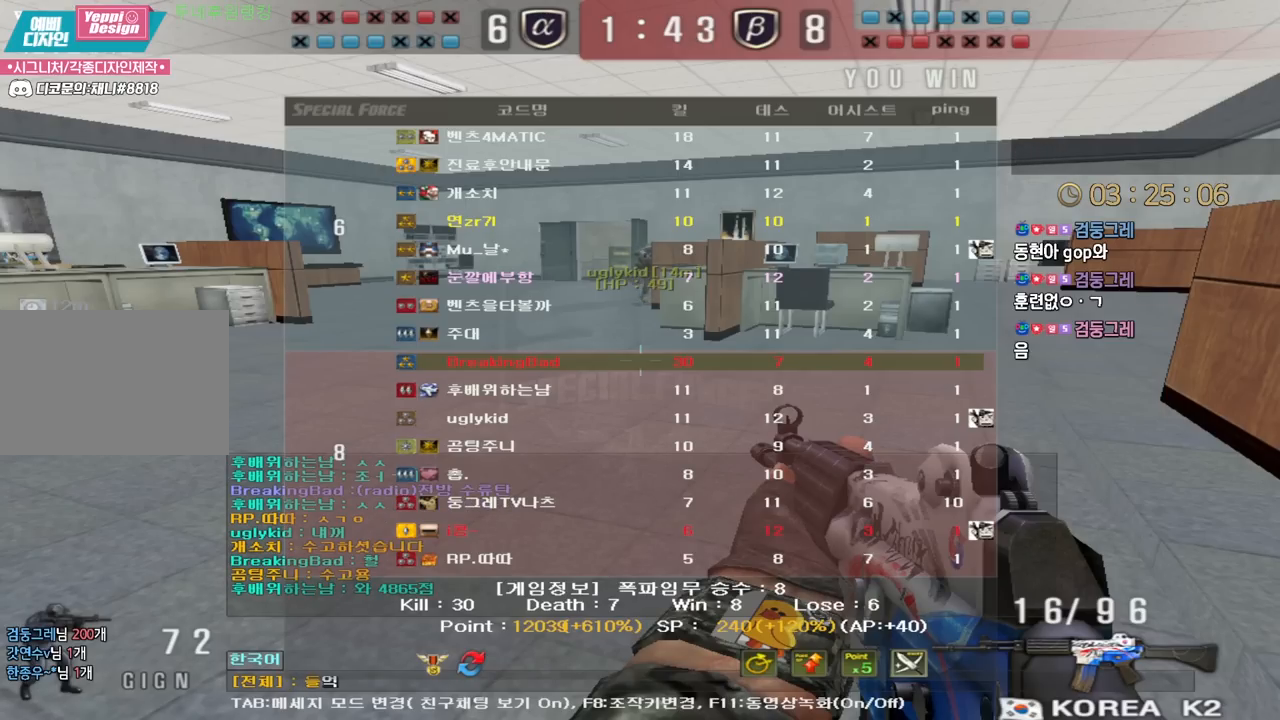
{"keys": [], "events": [[233, "d", "down"], [300, "d", "up"], [400, "d", "down"], [467, "d", "up"]]}
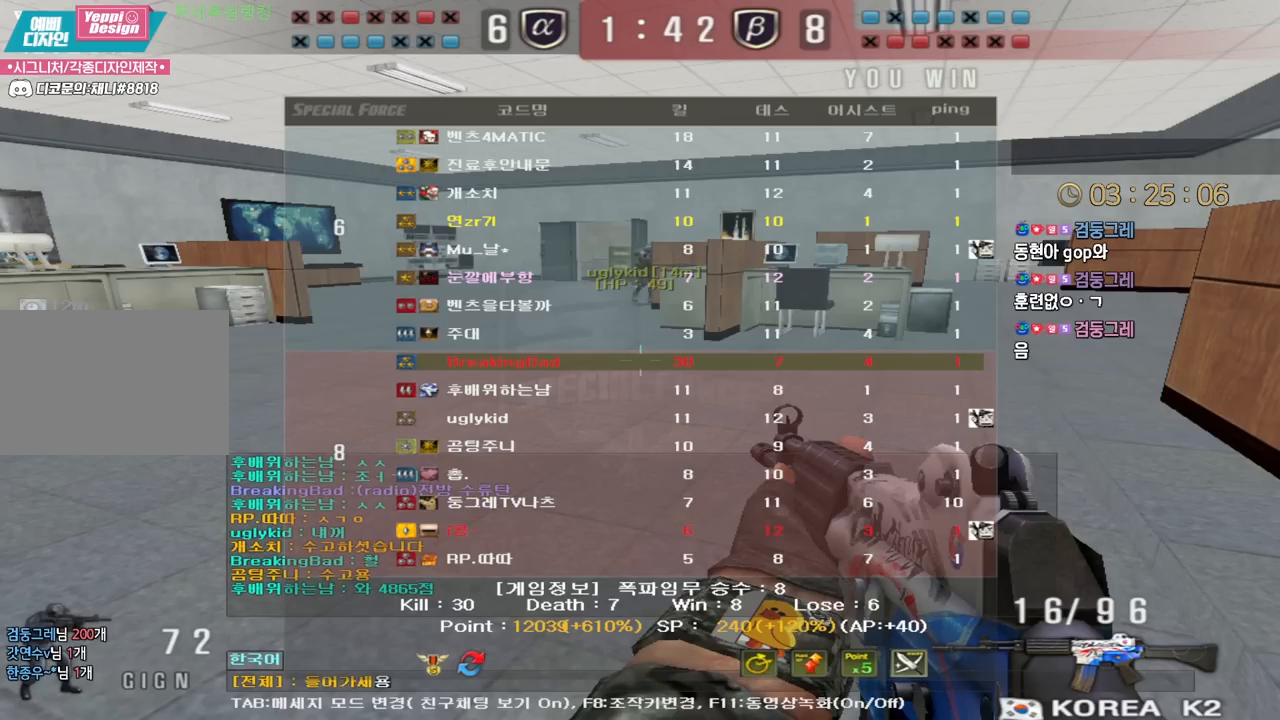
{"keys": [], "events": []}
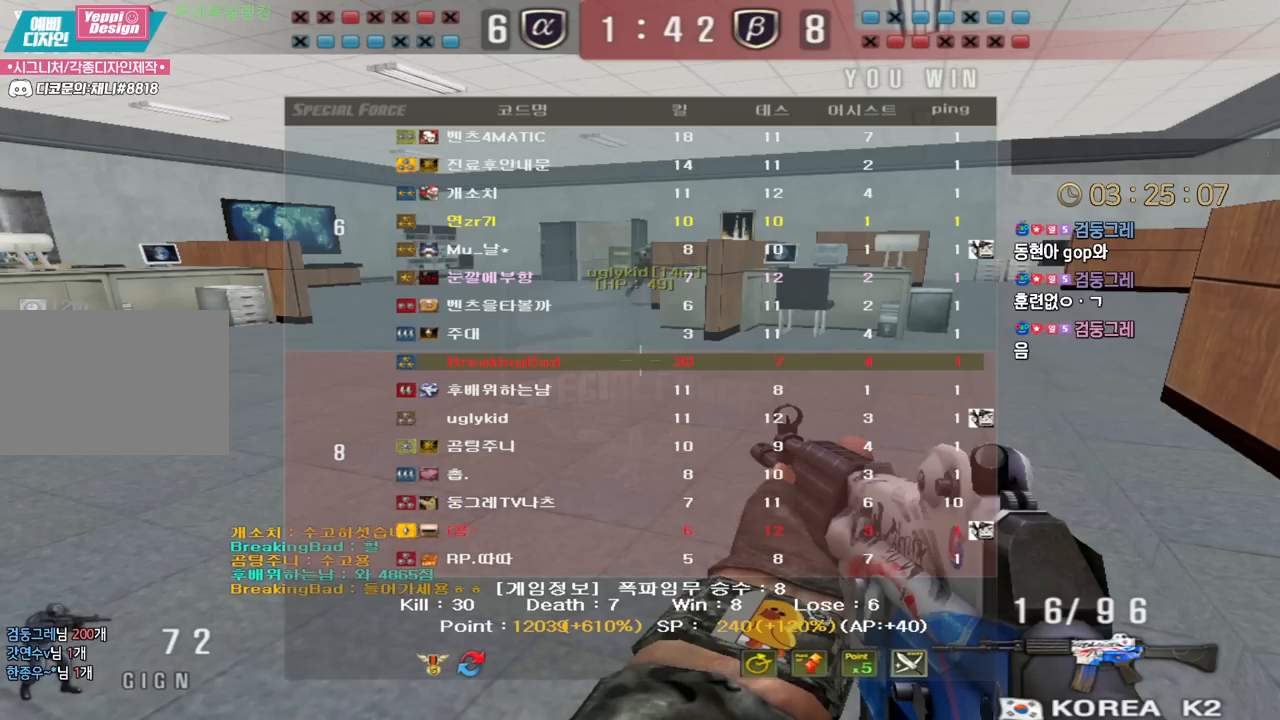
{"keys": [], "events": []}